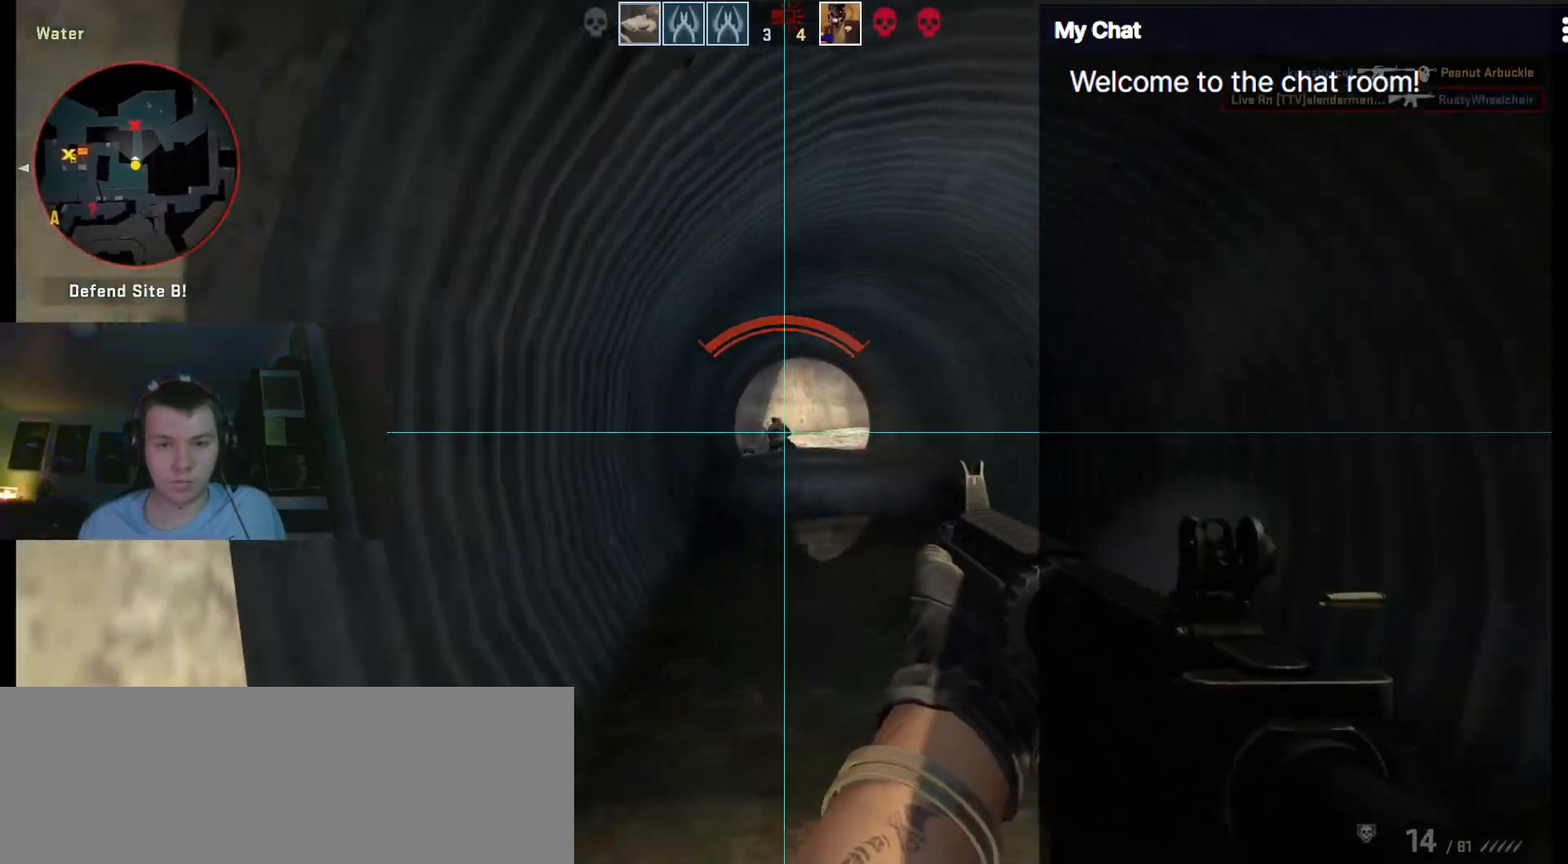
Gameplay with keyboard; each line is a JSON object with the keys held at the frame after it. "events" lists presses ("down") and releases ("up") of ".", "/", "0", "1", "2", "3", "4", "5", "6", "7", "8", "9", "a", "alt_l", "alt_r", "b", "backslash", "backspace", "c", "caps_lock", "comma", "ctrl_l", "ctrl_r", "d", "down", "e", "equals", "escape", "f", "f1", "f10", "f11", "f12", "f2", "f3", "f4", "f5", "f6", "f7", "f8", "f9", "g", "h", "i", "j", "k", "l", "lbracket", "left", "m", "minus", "n", "o", "p", "q", "quote", "r", "rbracket", "return", "right", "s", "semicolon", "shift_l", "shift_r", "space", "super", "t", "tab", "tilde", "u", "up", "v", "w", "y" and "z" between this image and that frame as [ms after this image, input, new state], when the widget could be followed in between. No other keys are recorded. Mouse input is not recorded. Not read: x.
{"keys": ["w"], "events": [[150, "ctrl_l", "up"], [150, "s", "up"], [333, "r", "down"], [417, "a", "up"], [417, "r", "up"], [417, "w", "down"]]}
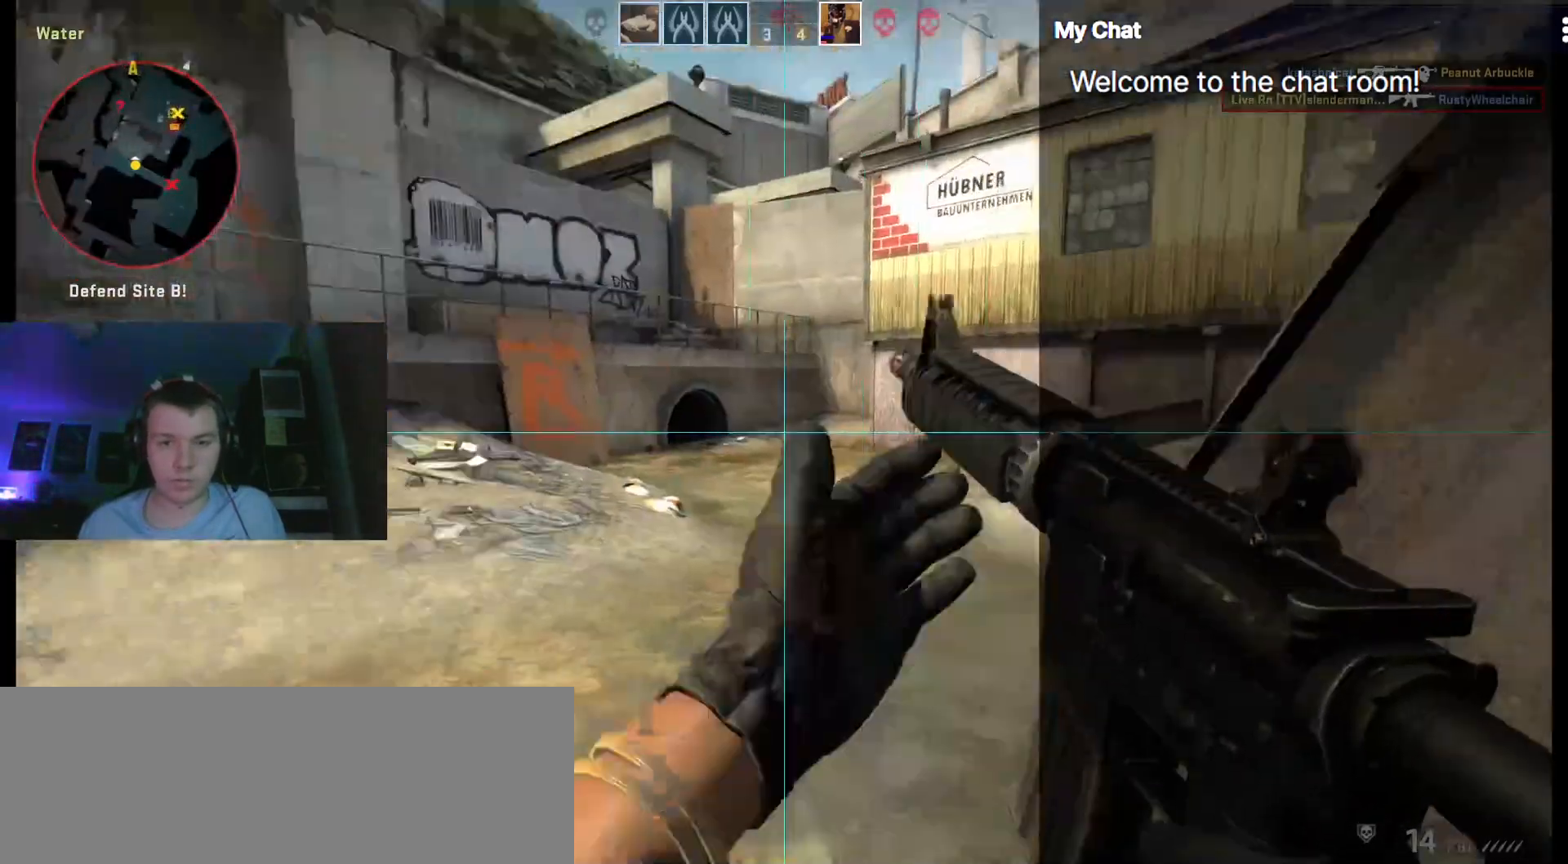
{"keys": ["q", "w"], "events": [[17, "q", "down"], [100, "w", "up"], [300, "w", "down"]]}
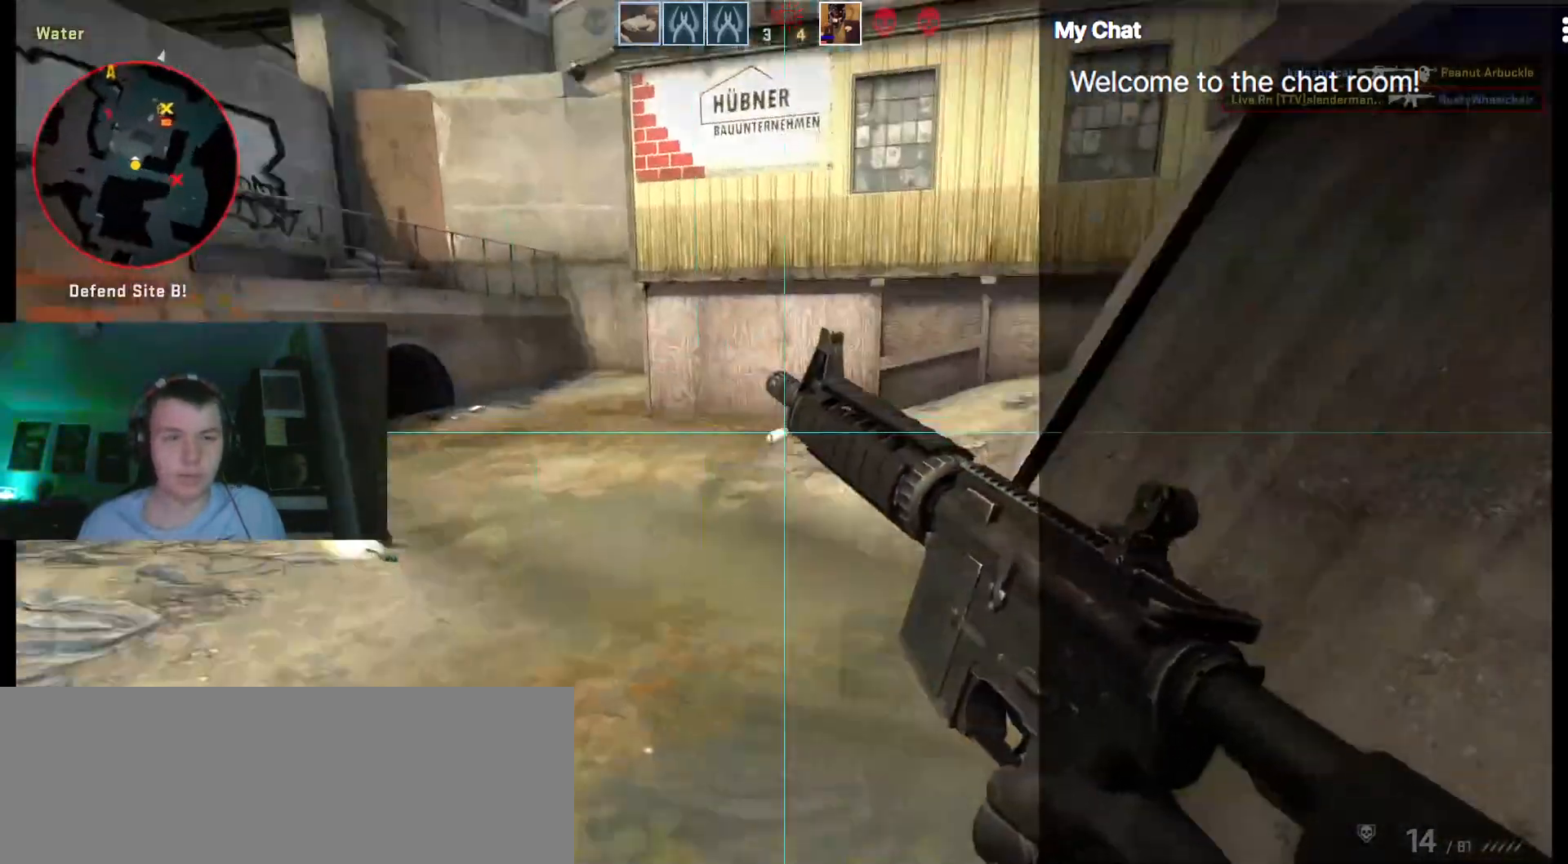
{"keys": ["w"]}
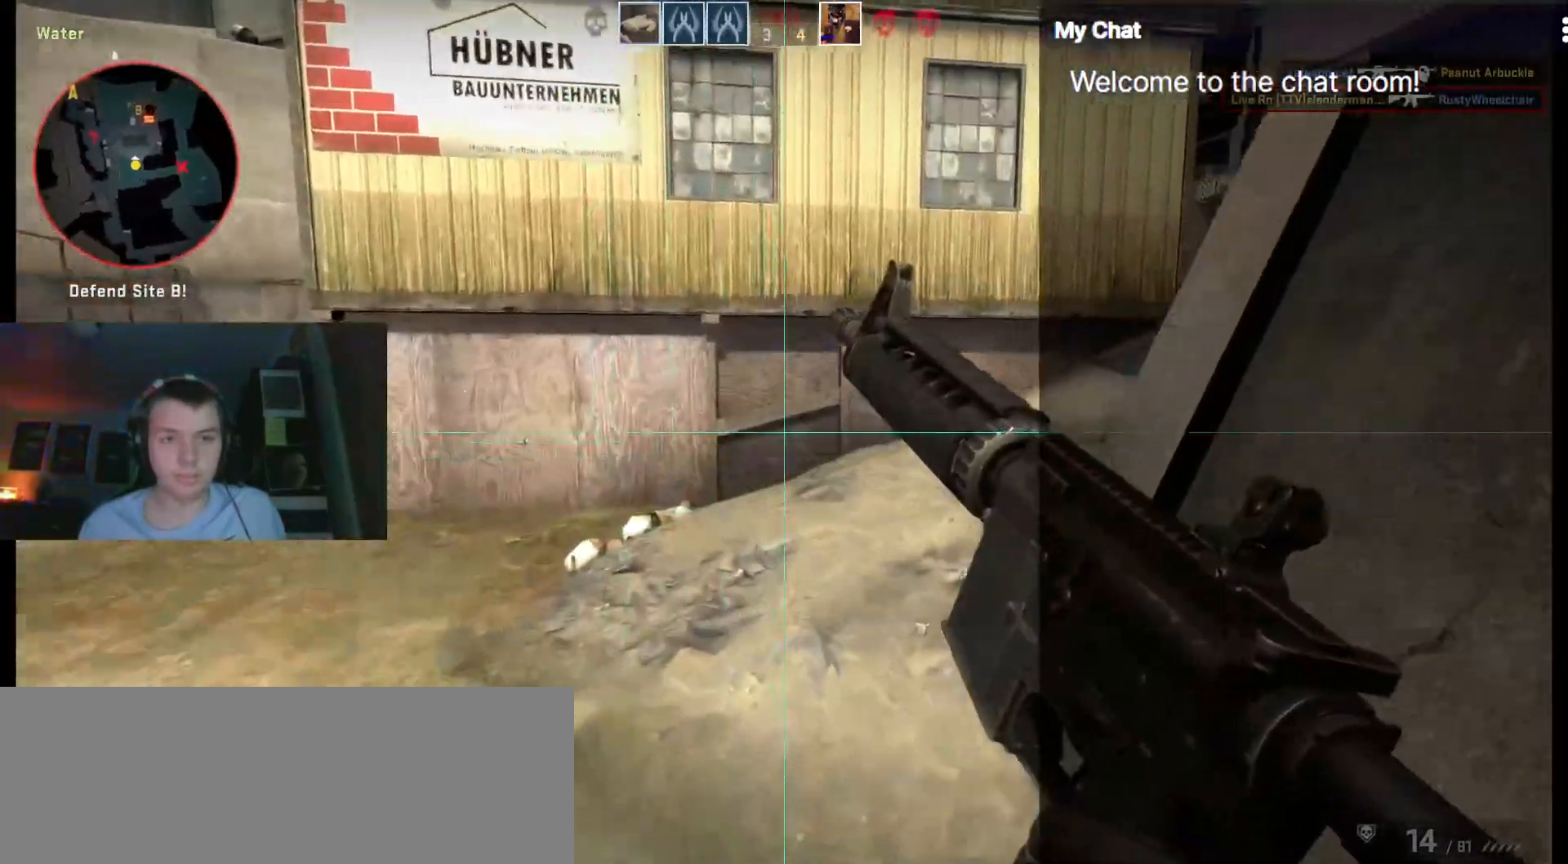
{"keys": ["shift_l", "w"], "events": [[267, "3", "down"], [317, "1", "down"], [350, "3", "up"], [400, "1", "up"], [500, "shift_l", "down"]]}
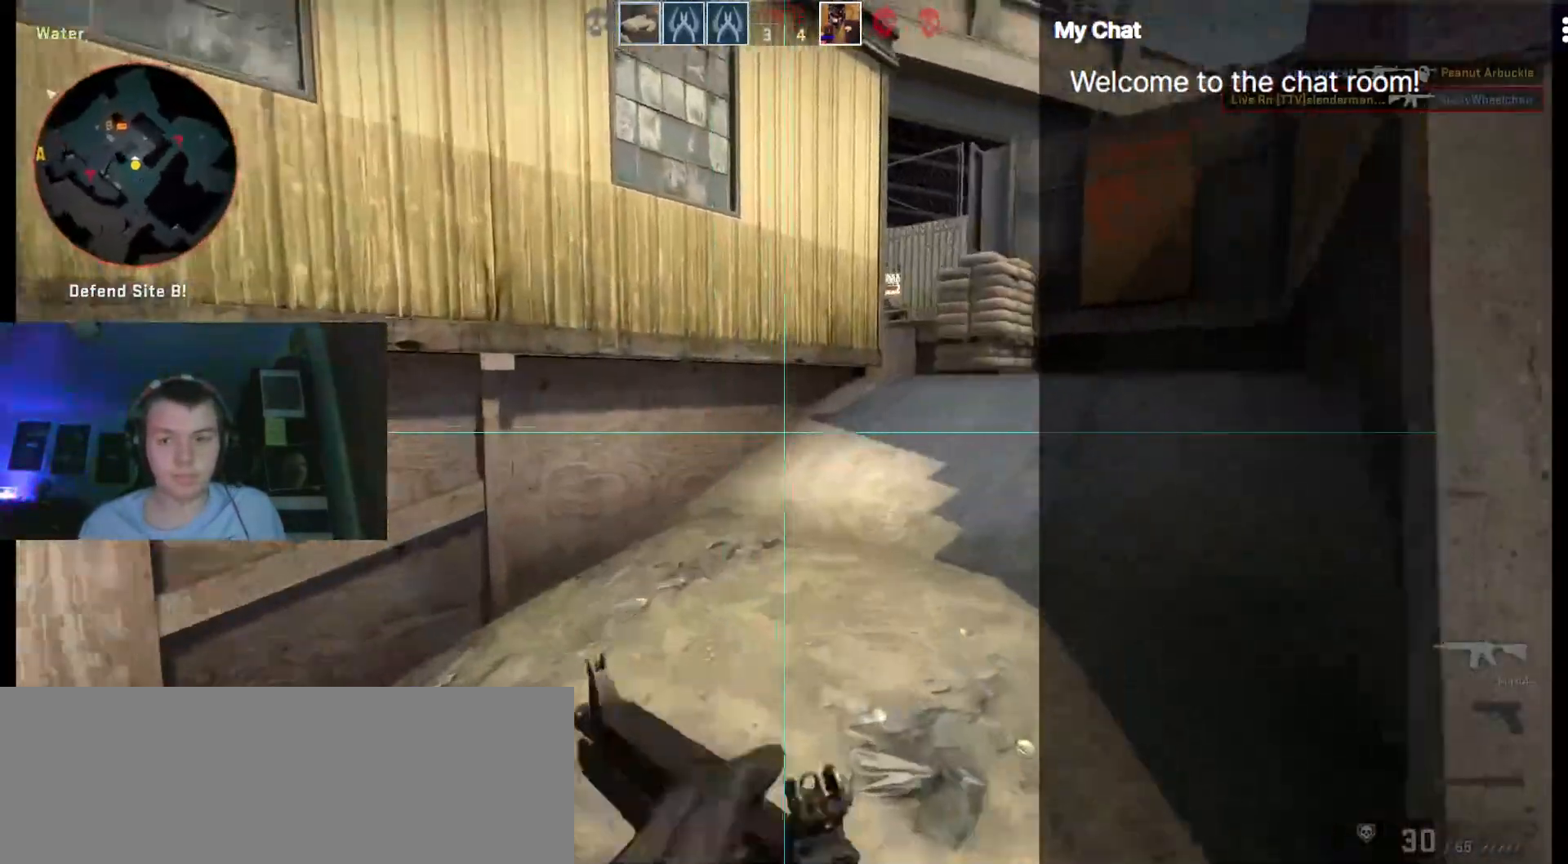
{"keys": ["shift_l", "w"], "events": []}
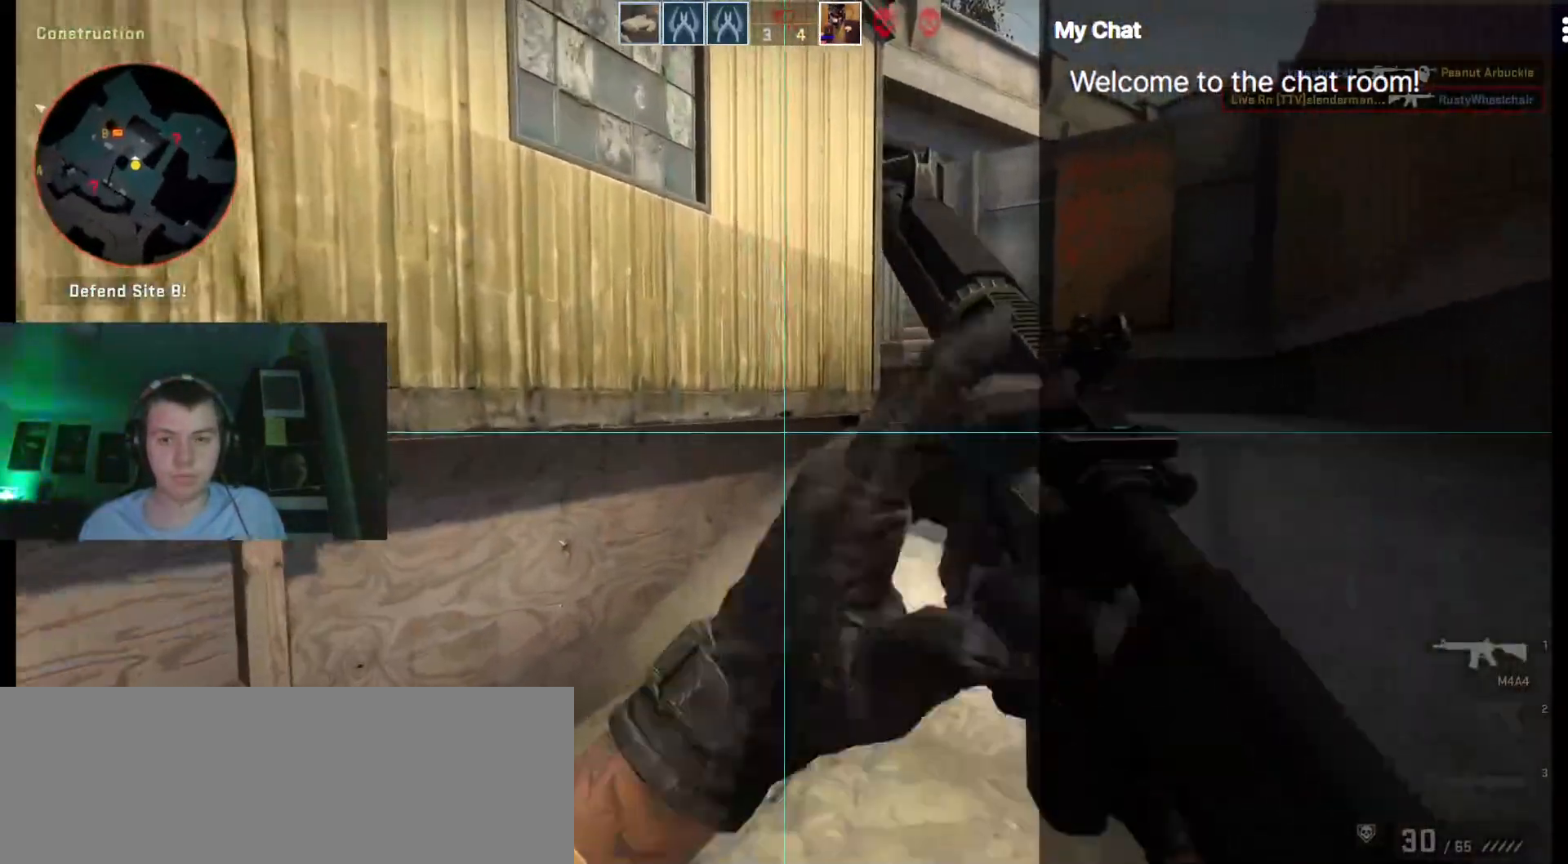
{"keys": ["d", "shift_l", "w"], "events": [[50, "d", "down"]]}
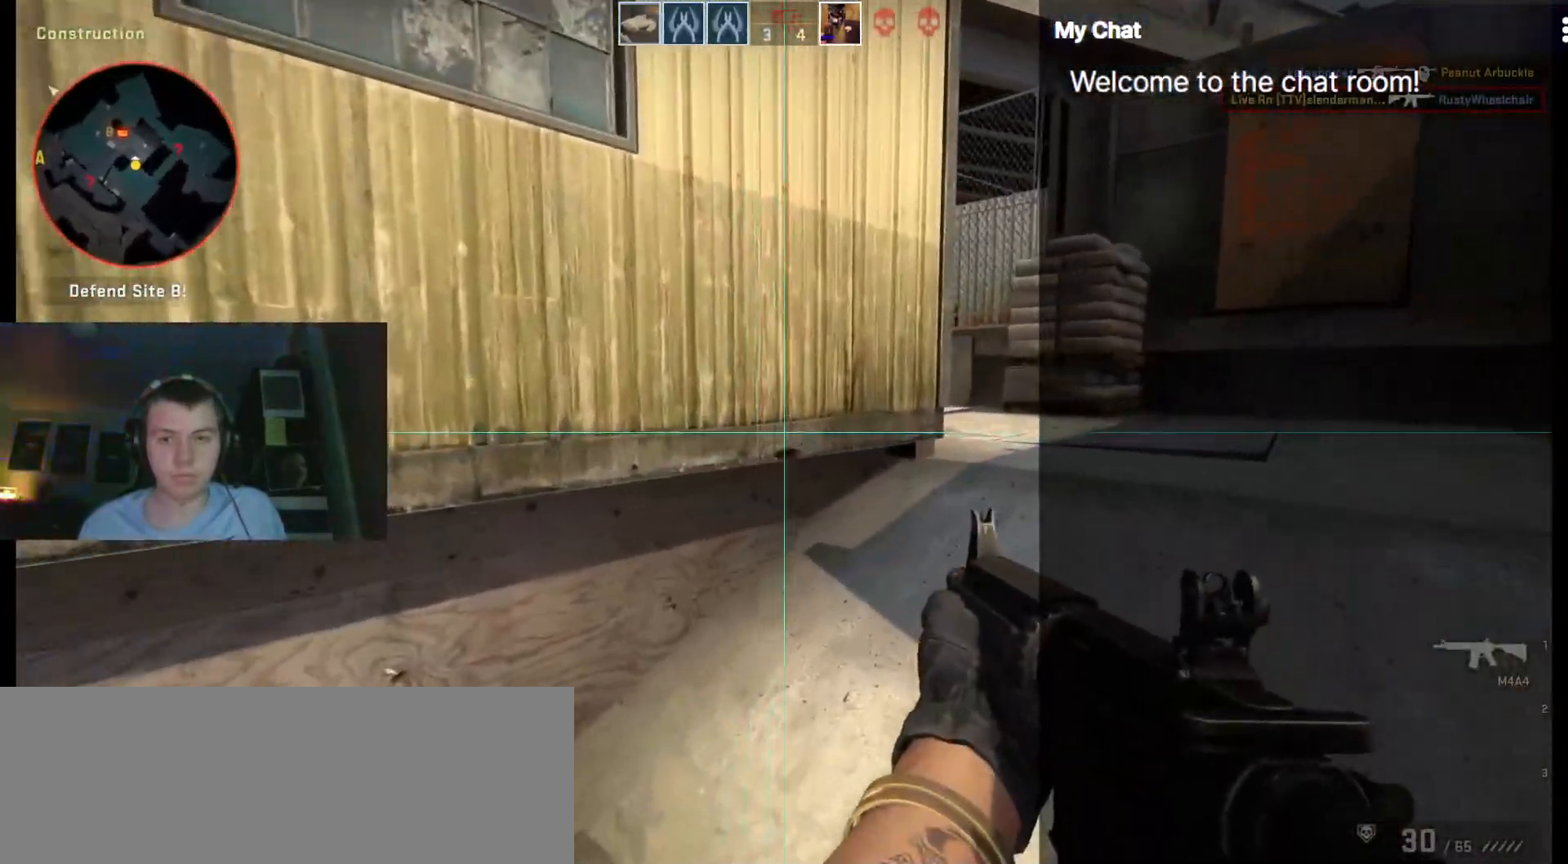
{"keys": ["d", "w"], "events": [[467, "shift_l", "up"]]}
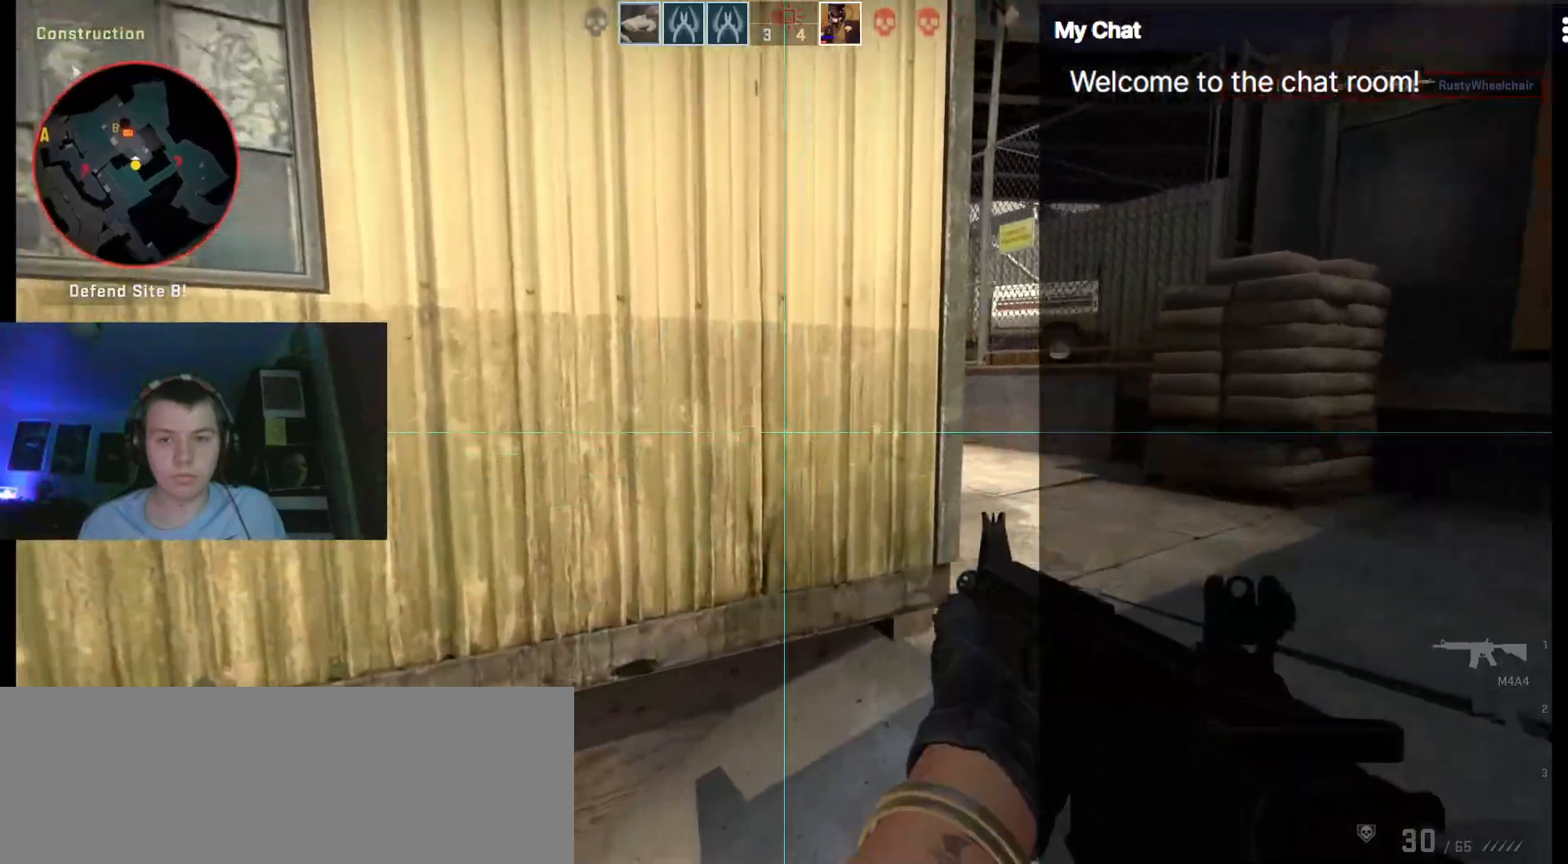
{"keys": ["d", "w"], "events": []}
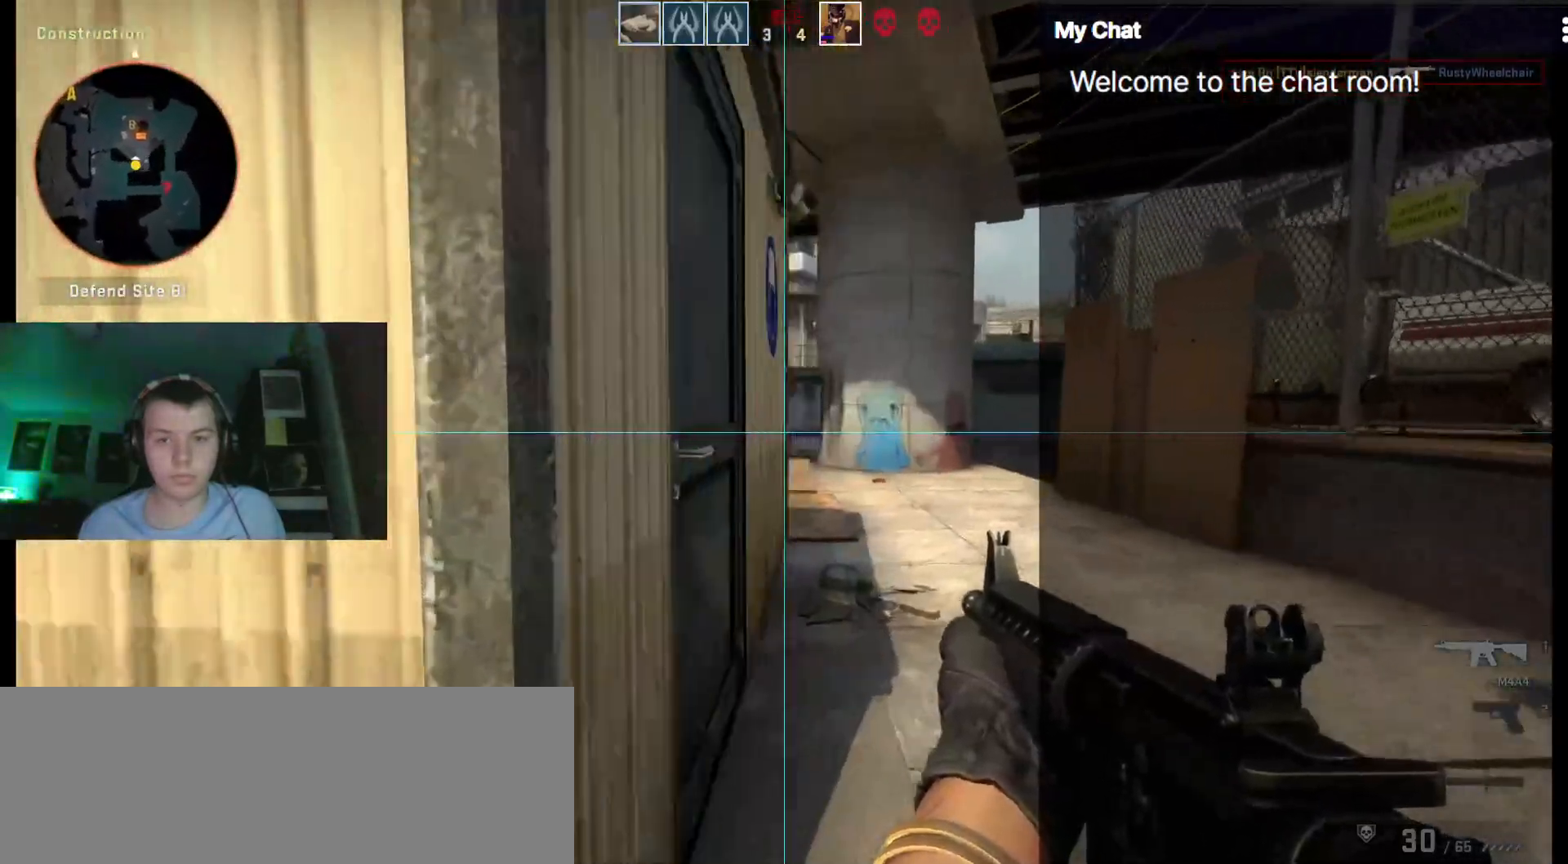
{"keys": ["d", "w"], "events": []}
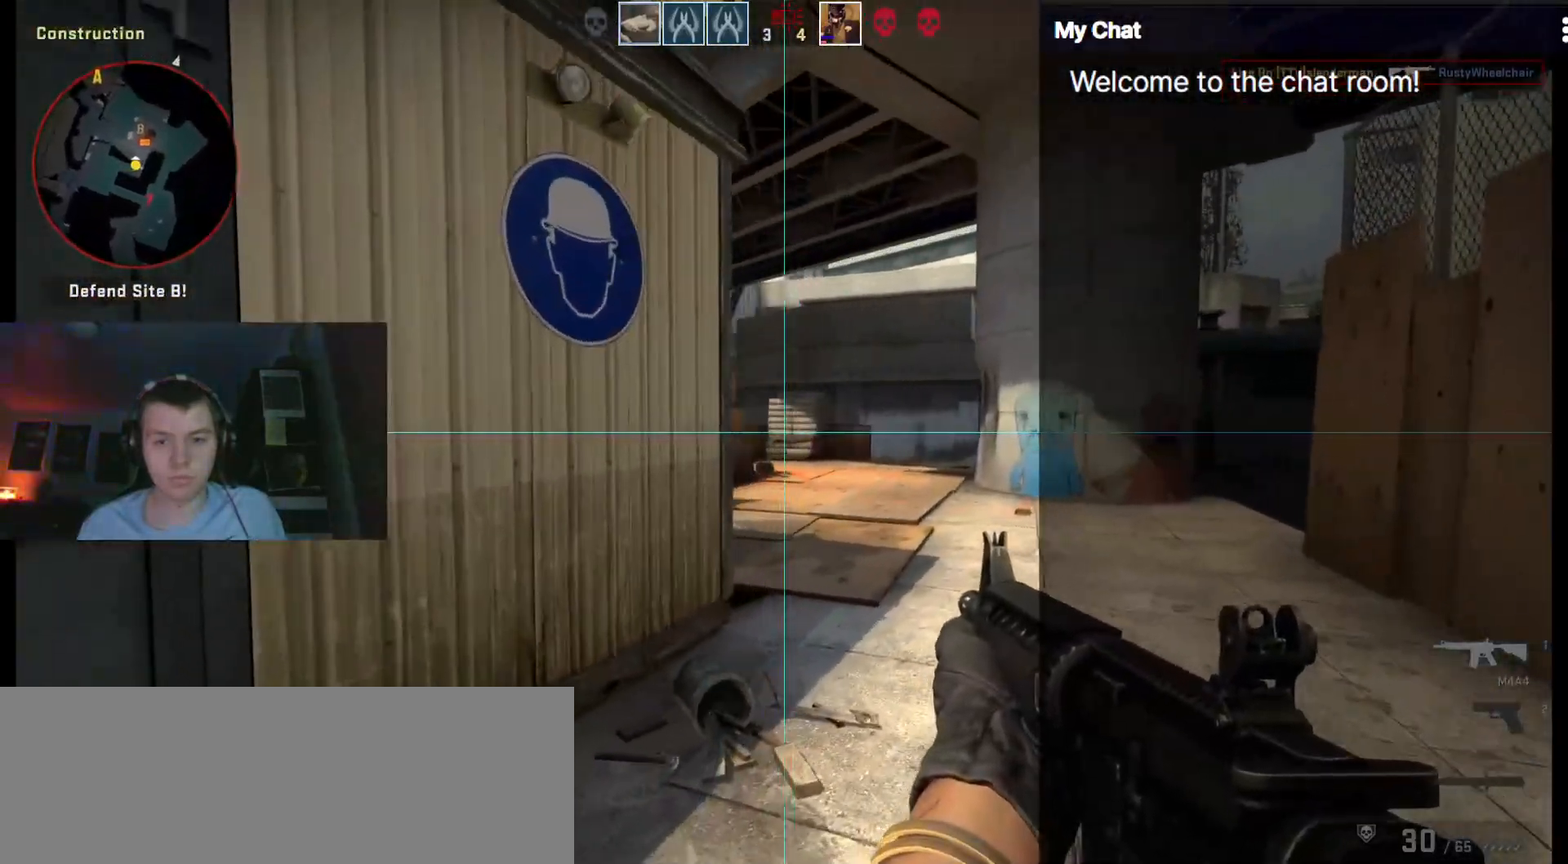
{"keys": ["d", "w"], "events": []}